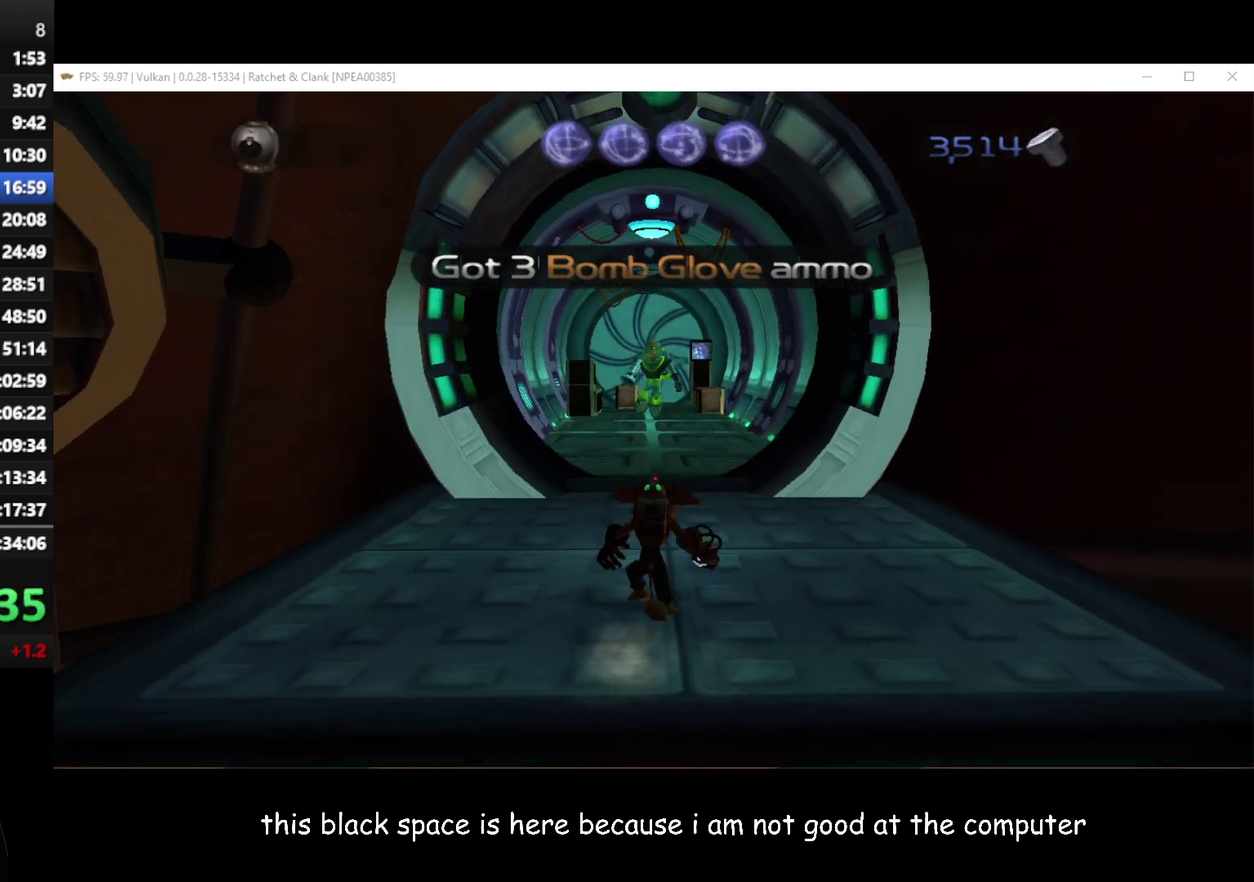
Gameplay with a controller (Xbox layout); each line is a JSON object with the inputs held at the frame after it. "events" lists button and stick changes between this image and that frame as [ms after this image, input, new state], when the widget could be followed in between.
{"buttons": [], "left_stick": "up", "right_stick": "center"}
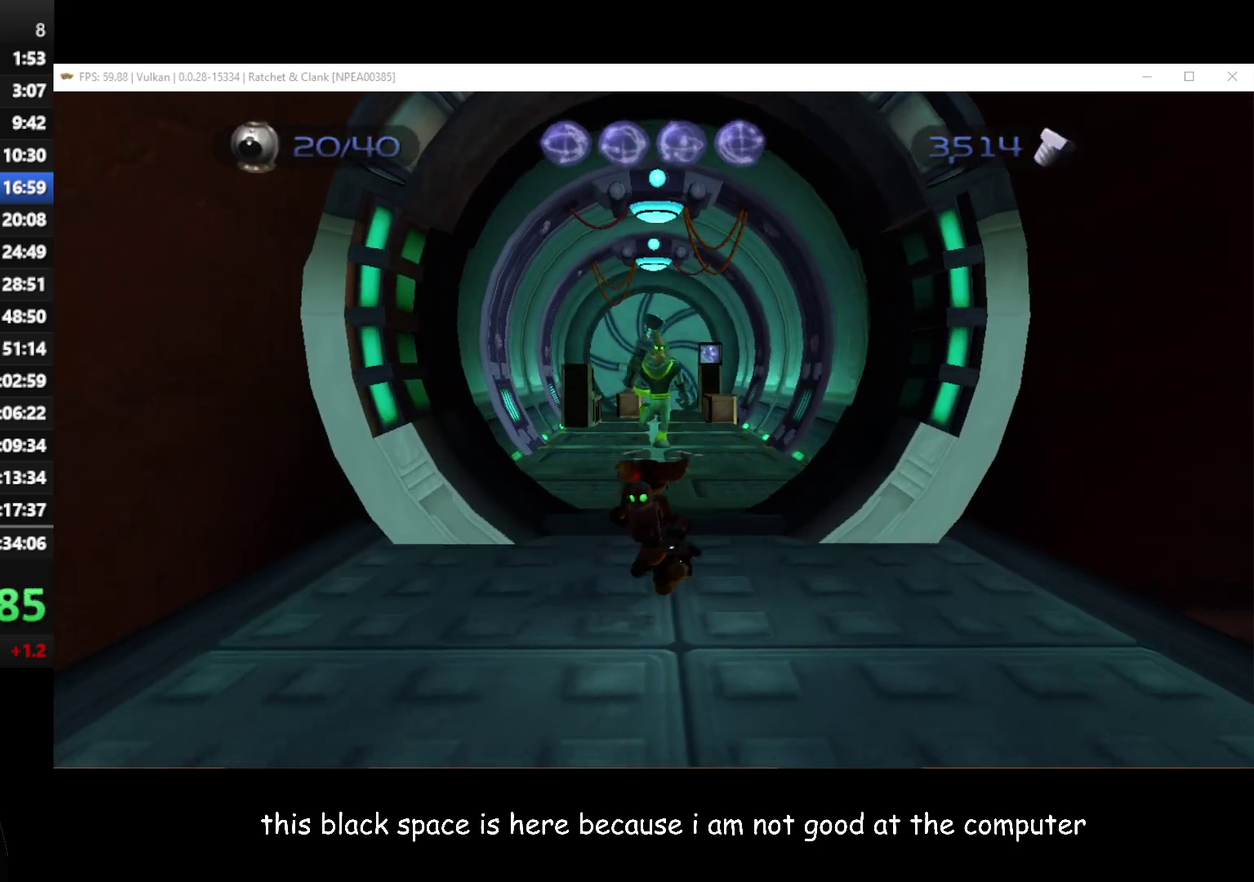
{"buttons": [], "left_stick": "up", "right_stick": "center", "events": []}
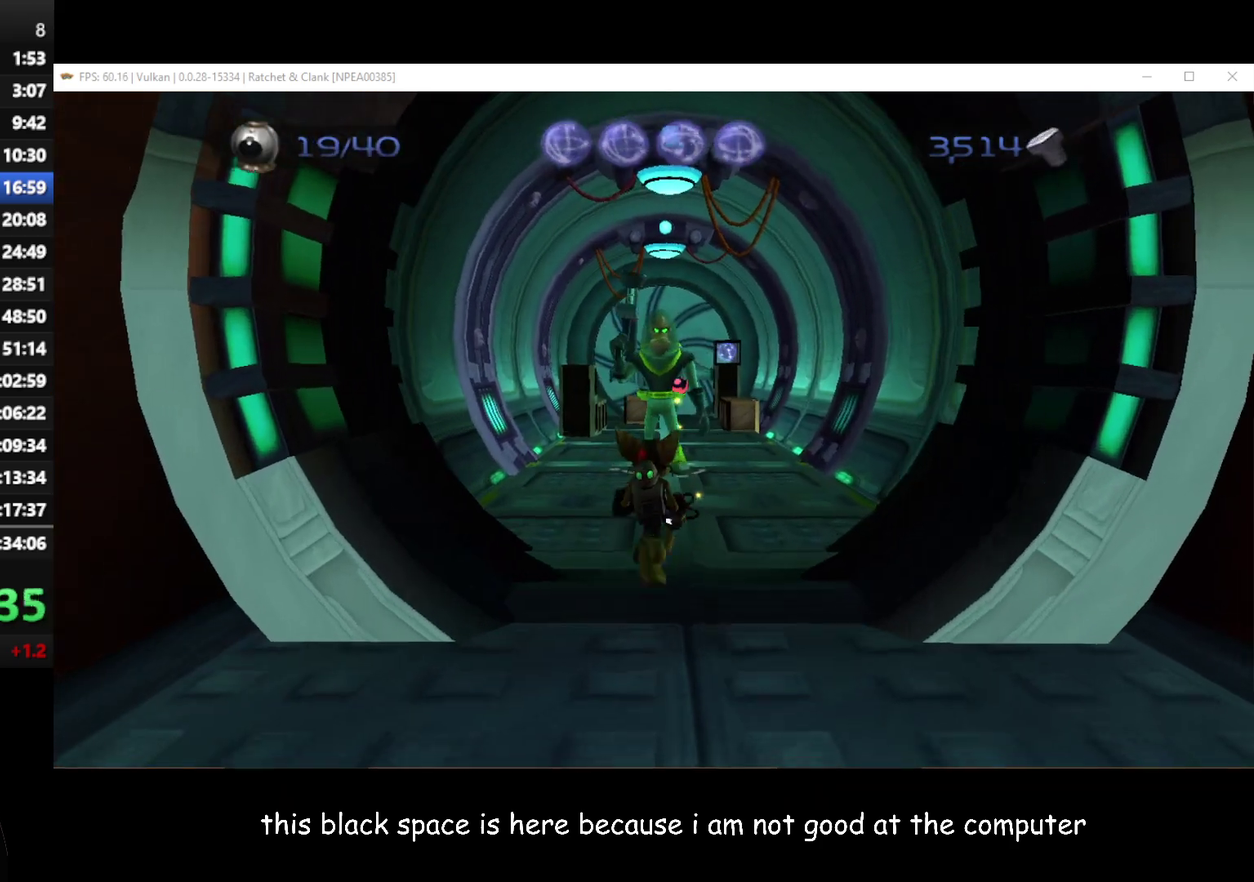
{"buttons": [], "left_stick": "up", "right_stick": "center", "events": []}
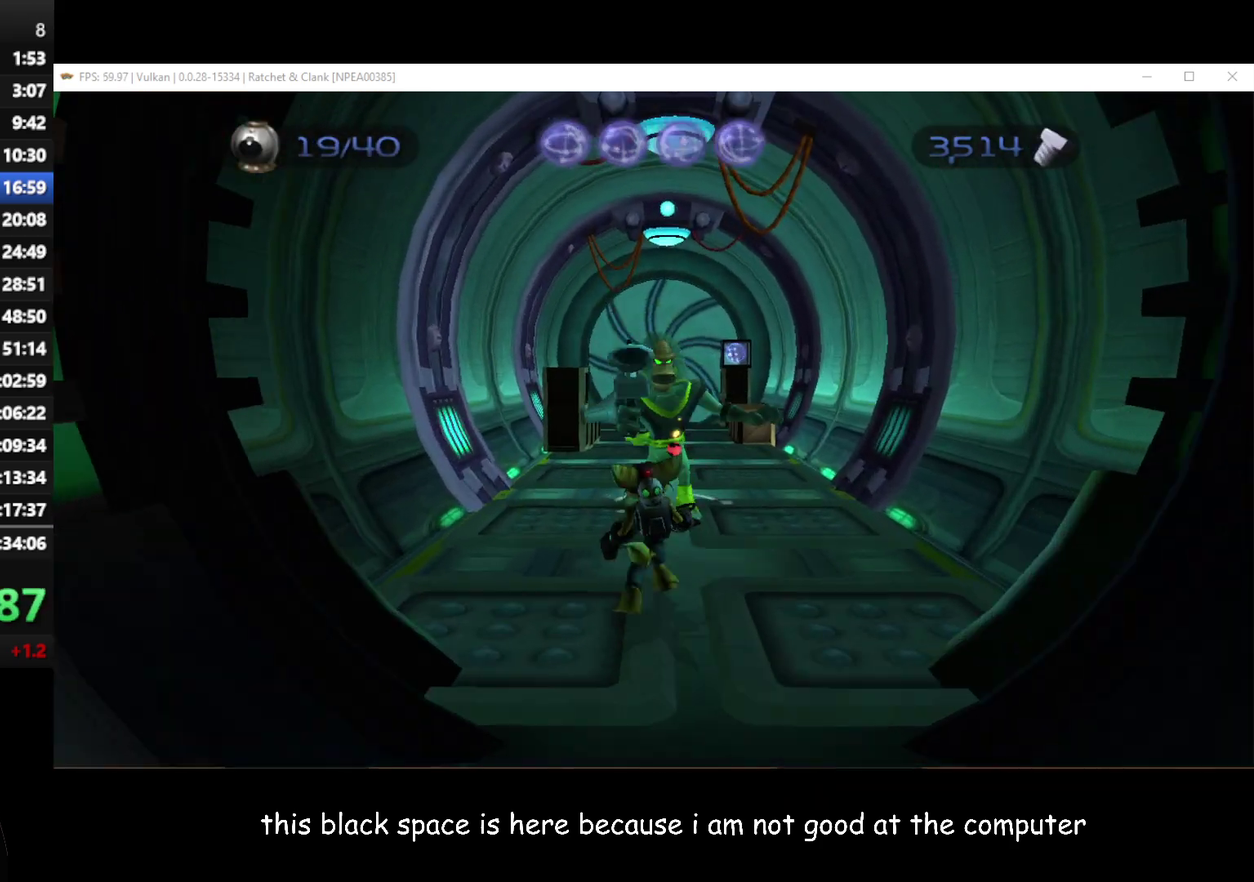
{"buttons": ["A", "R1"], "left_stick": "up", "right_stick": "center", "events": [[350, "A", "down"], [350, "R1", "down"]]}
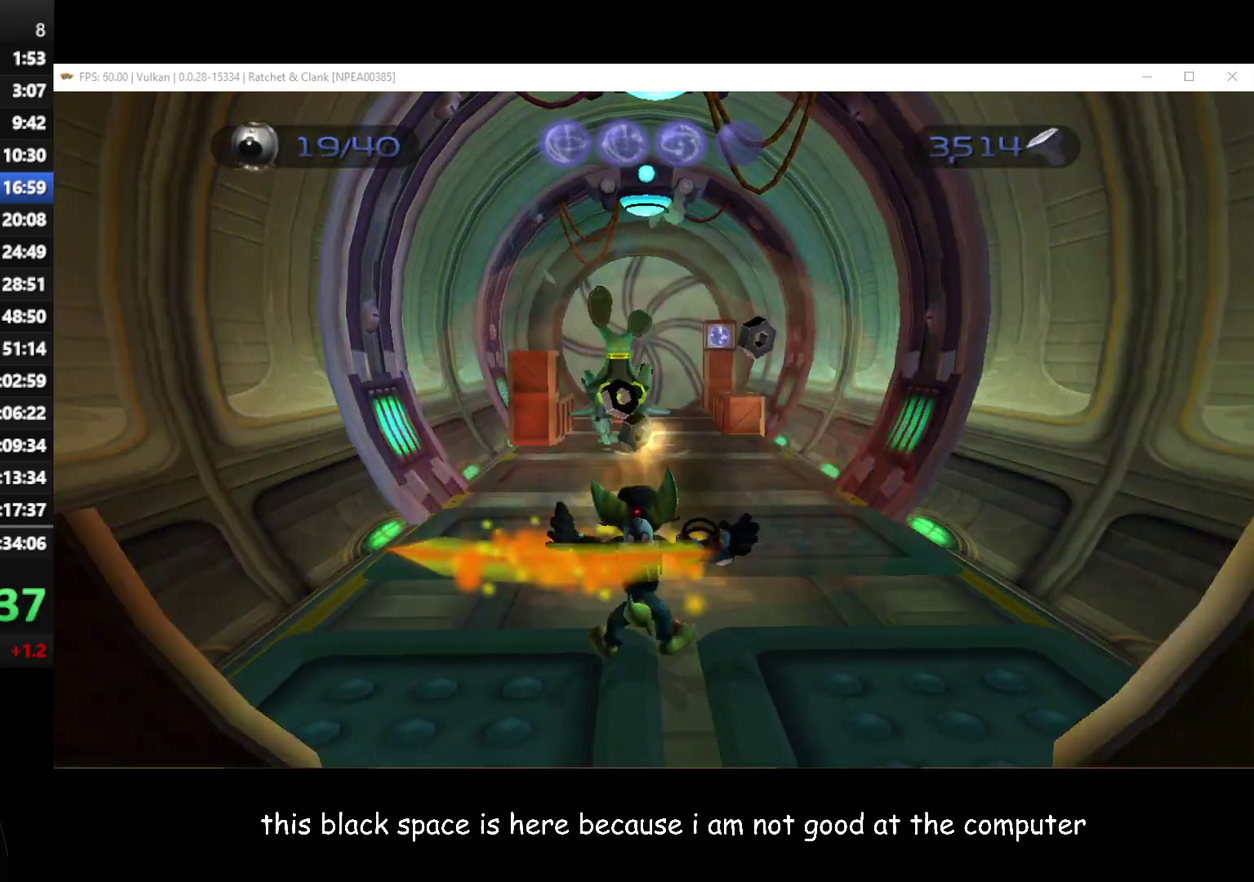
{"buttons": [], "left_stick": "up", "right_stick": "center", "events": [[17, "R1", "up"], [33, "A", "up"]]}
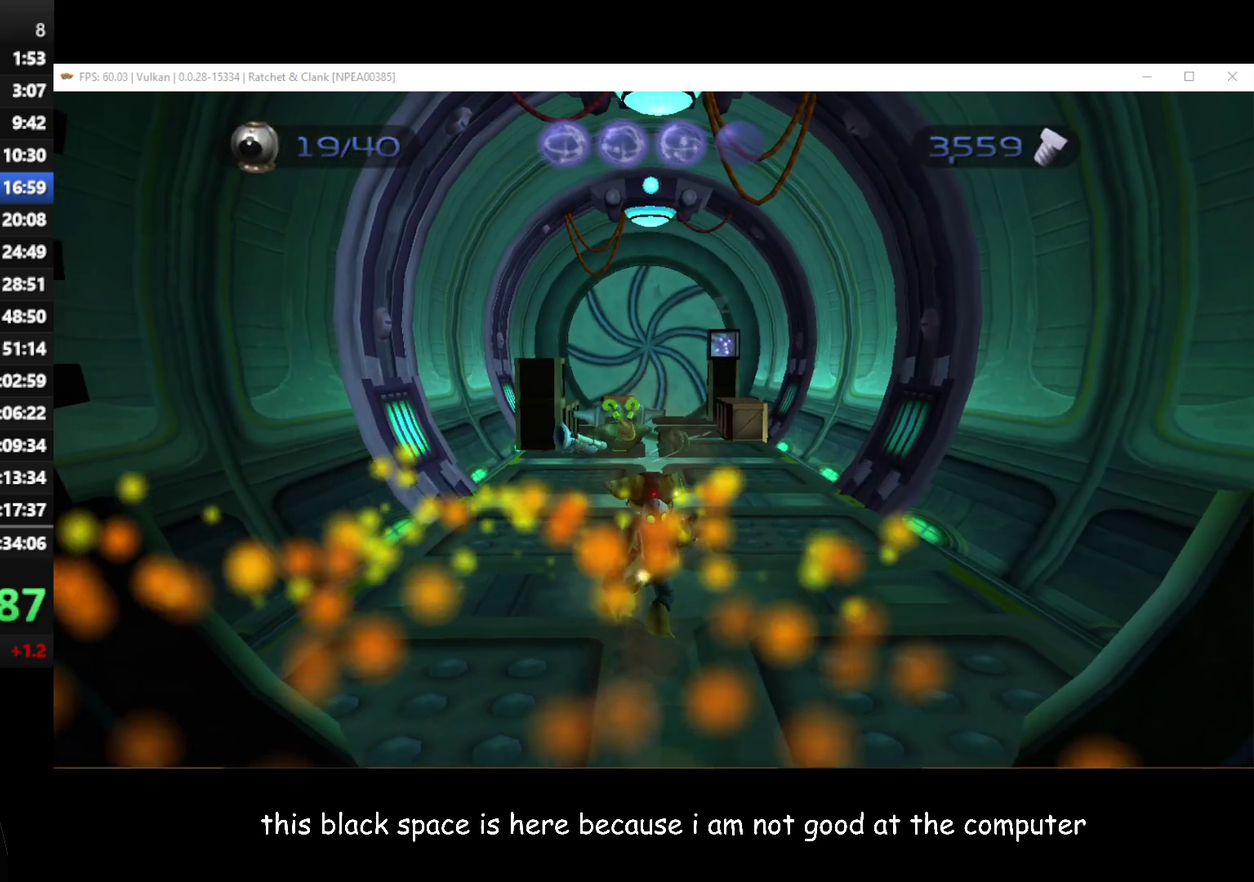
{"buttons": ["A", "R1"], "left_stick": "up", "right_stick": "center", "events": [[333, "A", "down"], [333, "R1", "down"]]}
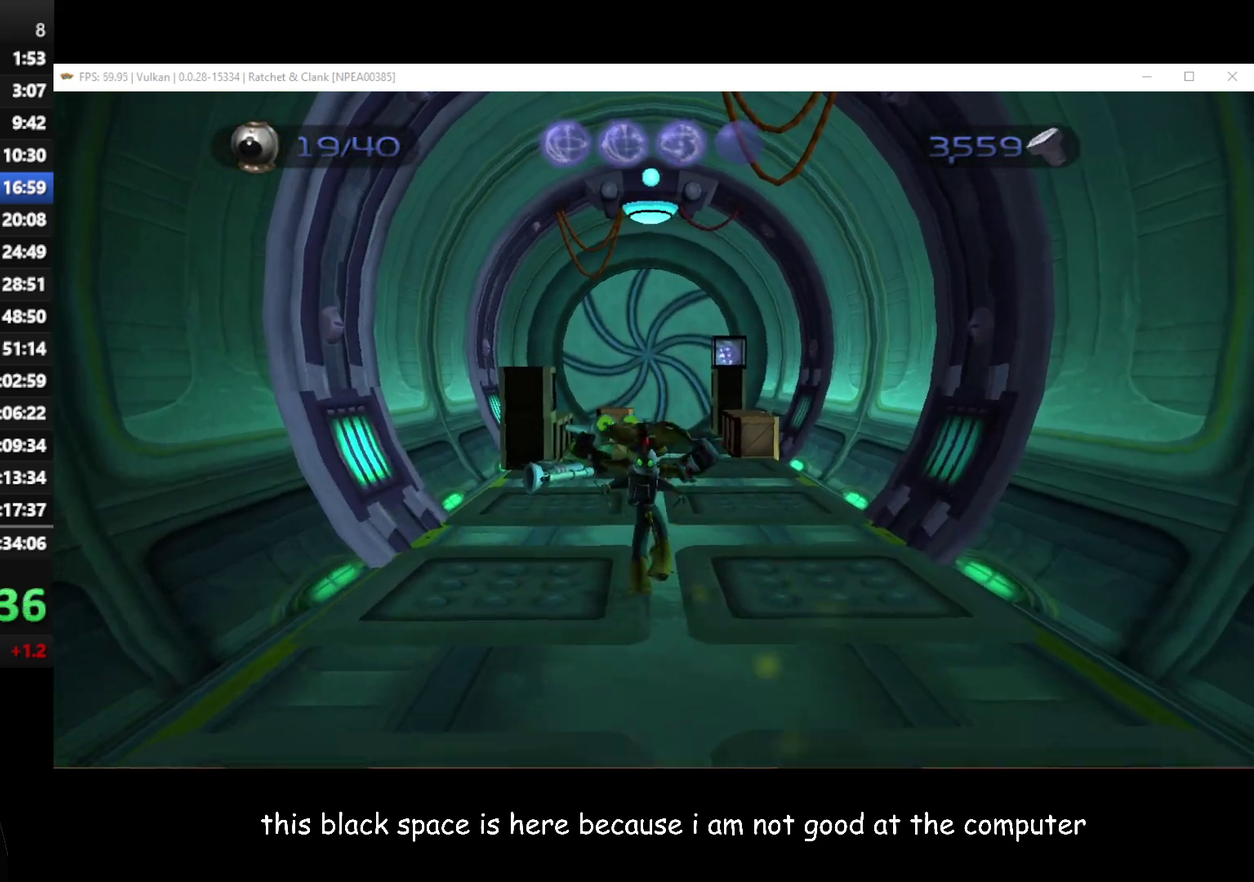
{"buttons": [], "left_stick": "up", "right_stick": "center", "events": [[233, "R1", "up"], [317, "A", "up"]]}
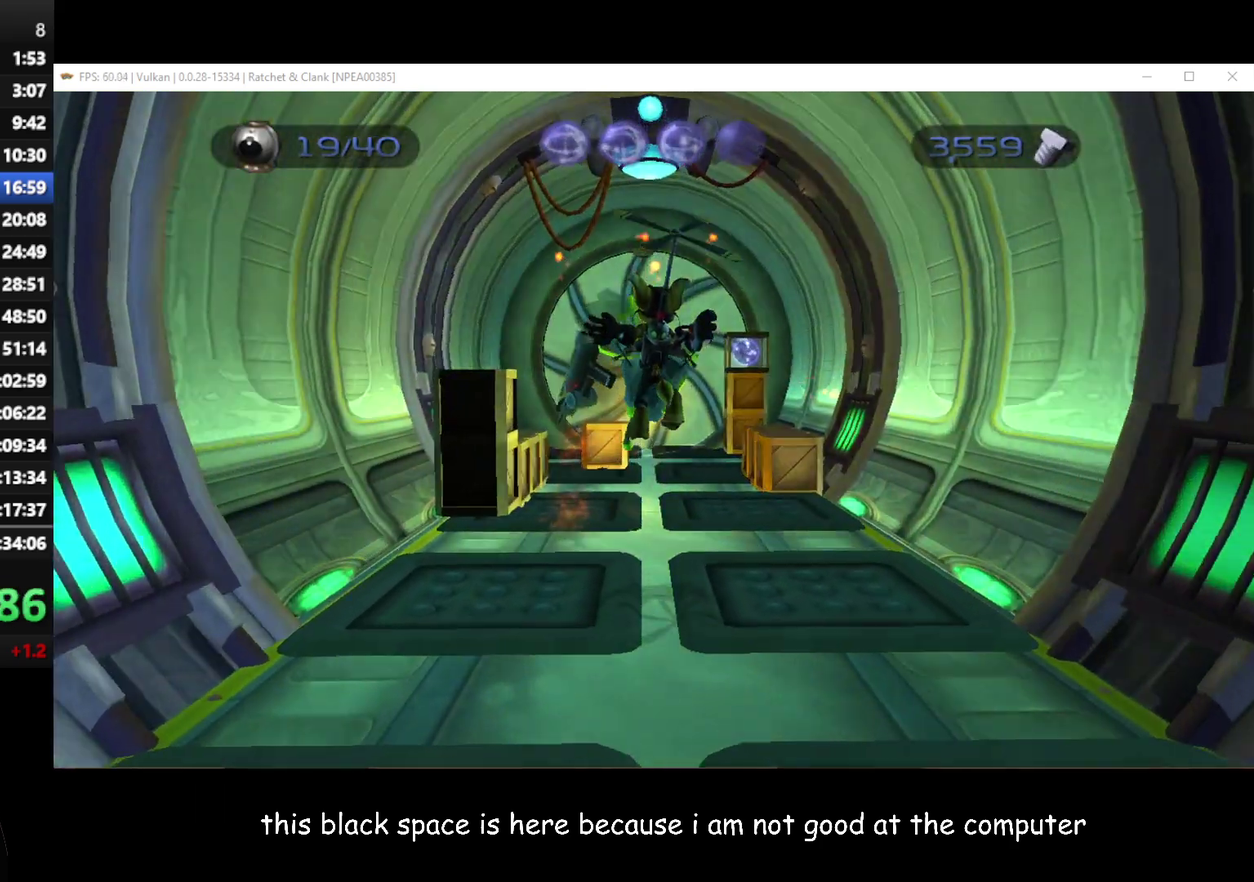
{"buttons": [], "left_stick": "up", "right_stick": "center", "events": []}
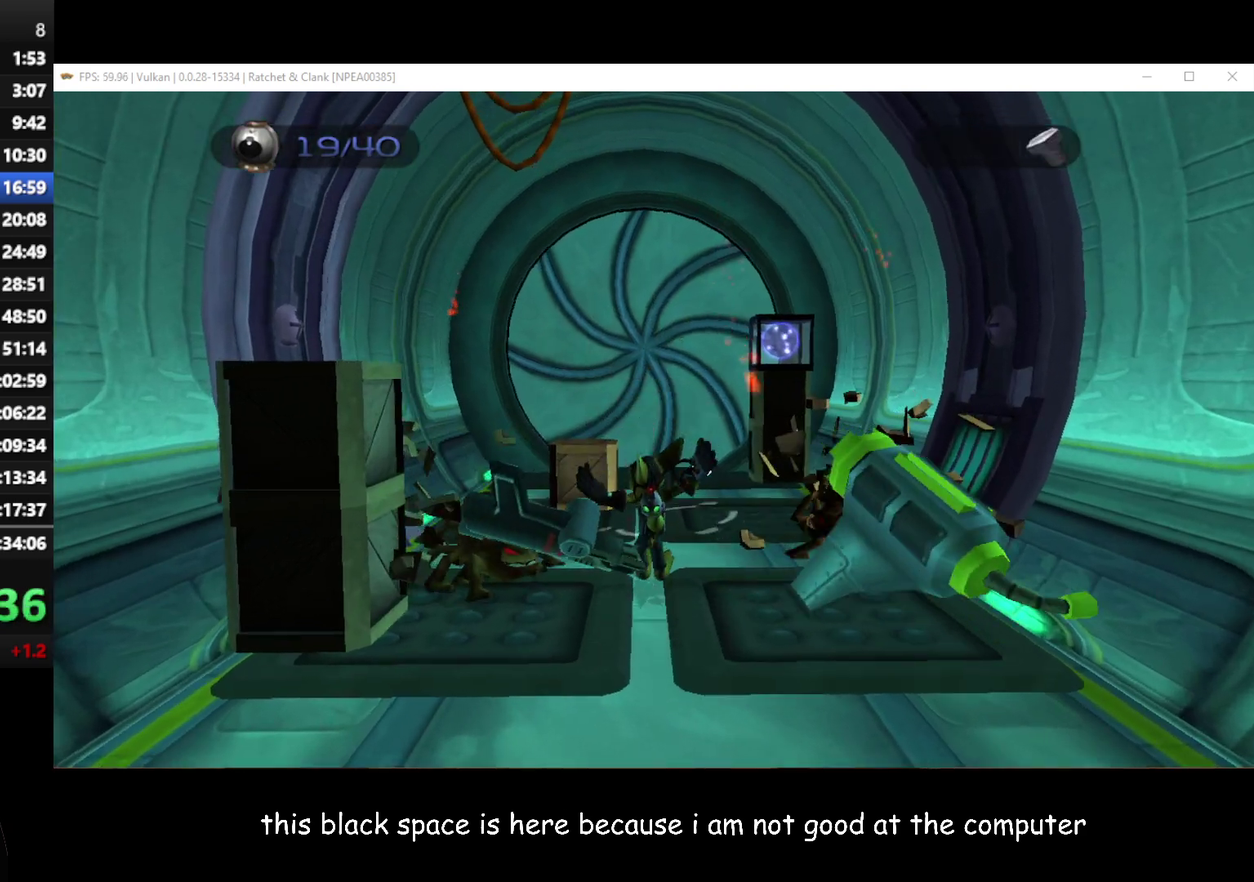
{"buttons": ["A"], "left_stick": "up", "right_stick": "center", "events": [[50, "A", "down"], [50, "R1", "down"], [500, "R1", "up"]]}
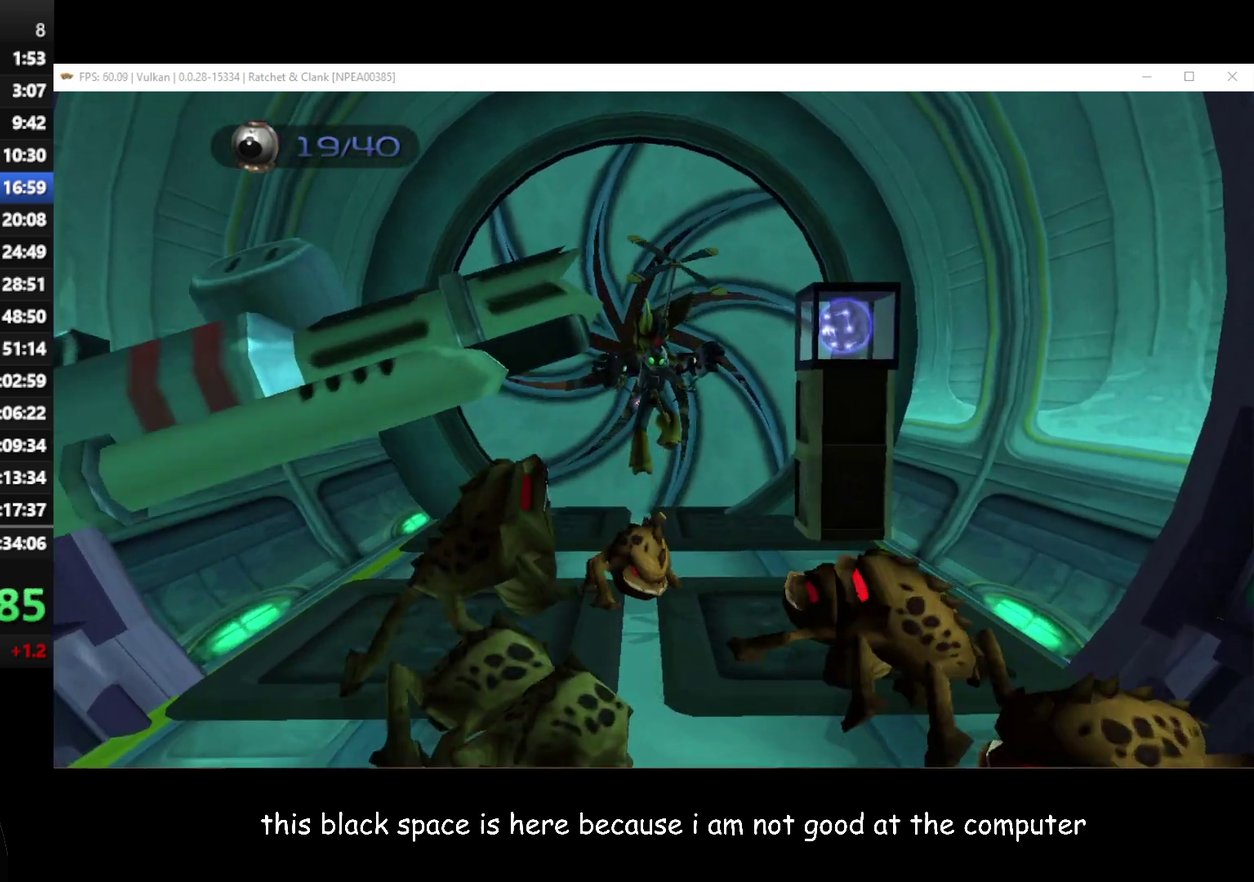
{"buttons": [], "left_stick": "up", "right_stick": "center", "events": [[67, "A", "up"]]}
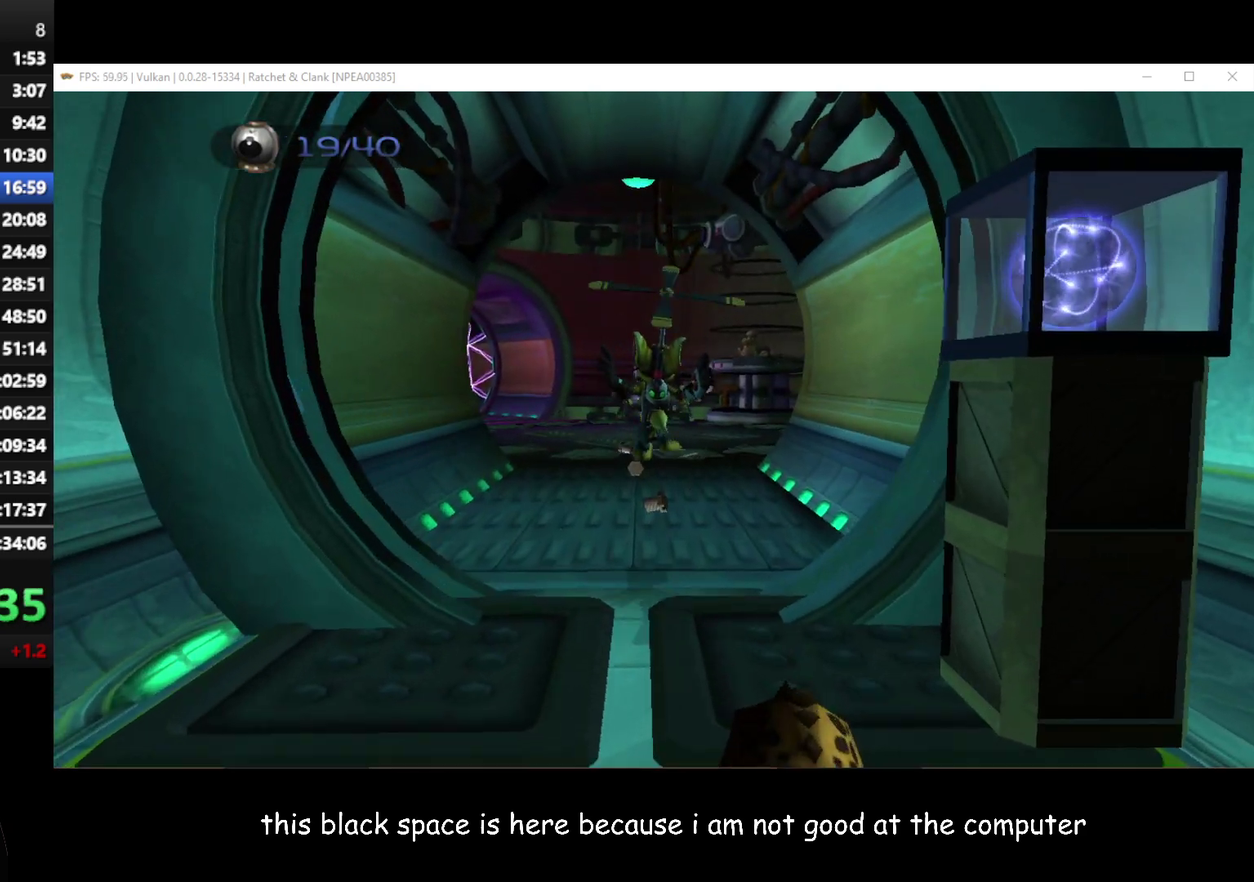
{"buttons": [], "left_stick": "up", "right_stick": "center", "events": []}
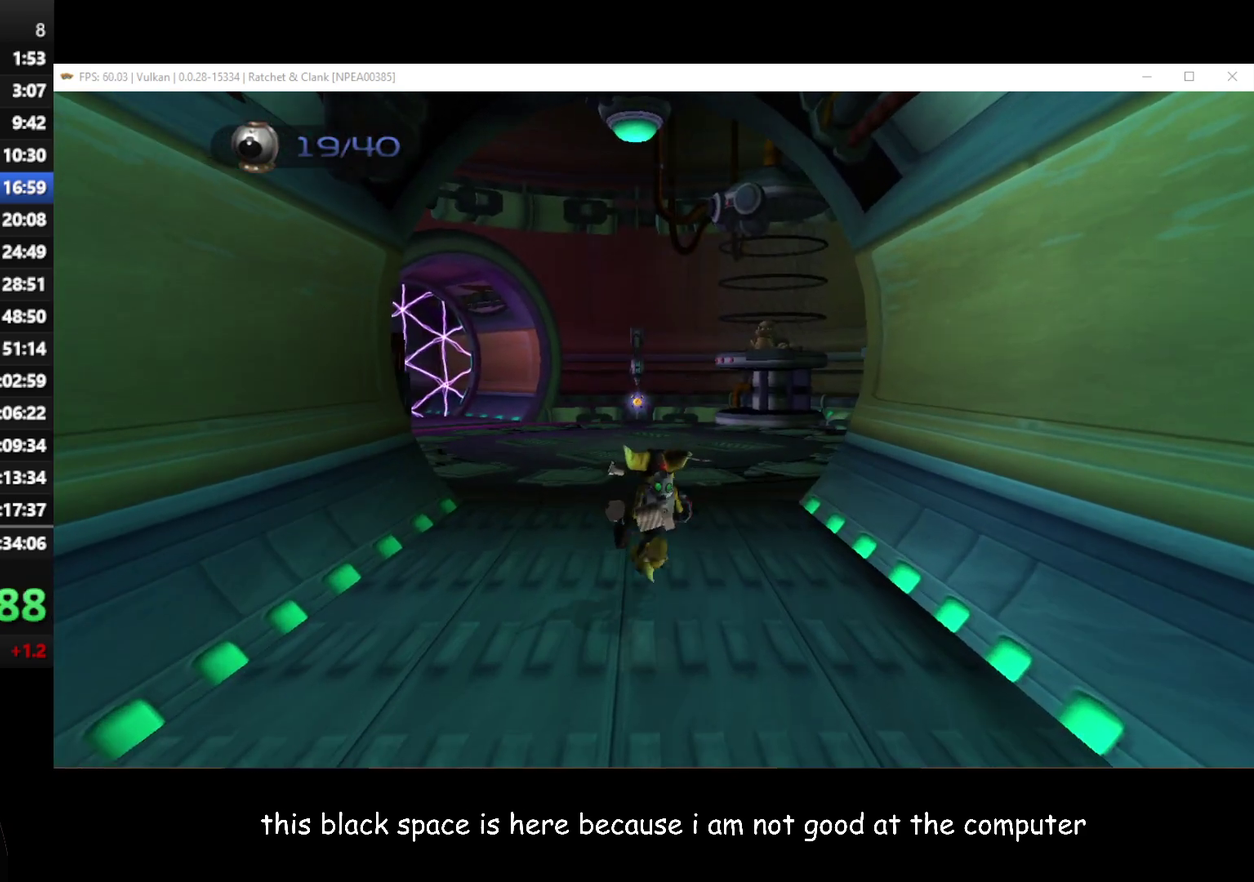
{"buttons": [], "left_stick": "up-right", "right_stick": "center", "events": [[33, "right_stick", "left"], [200, "left_stick", "up-right"], [483, "right_stick", "center"]]}
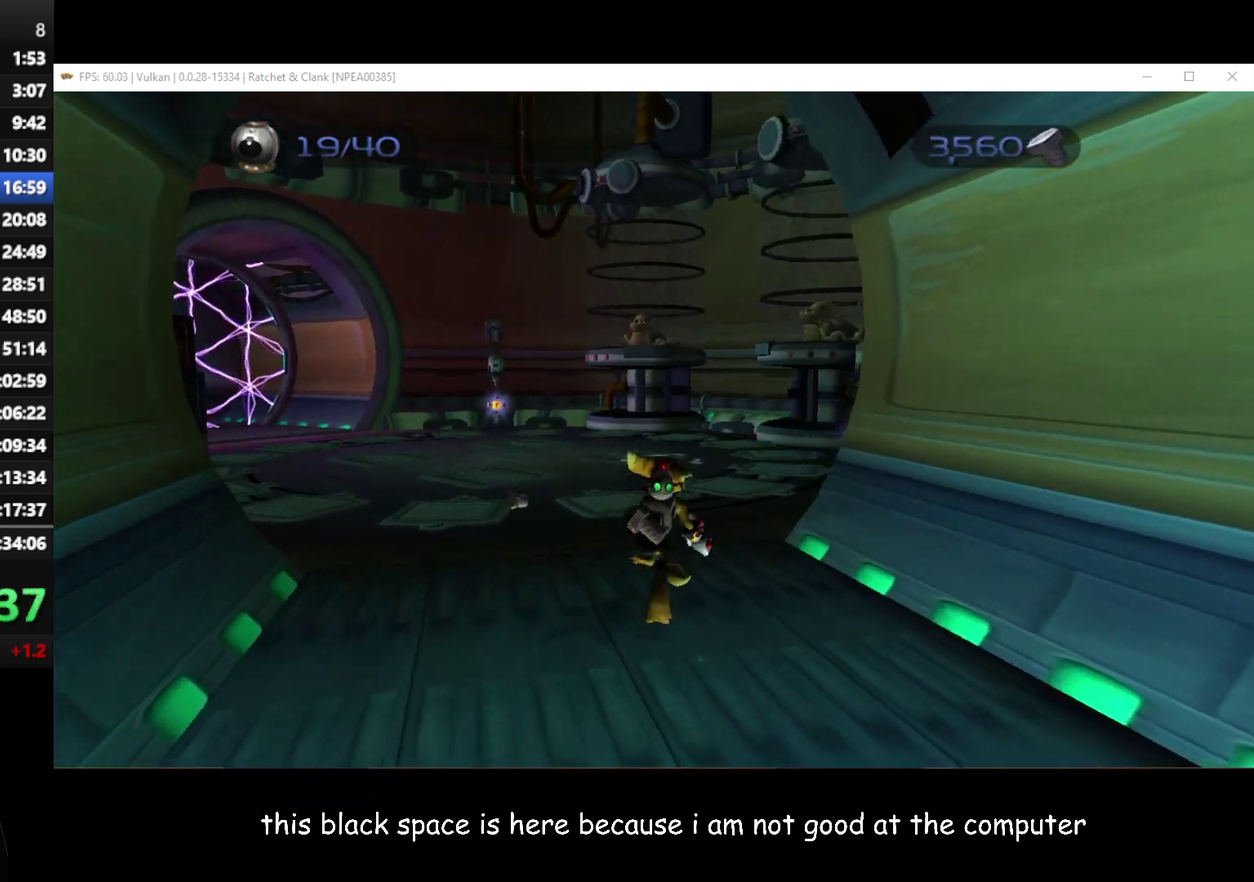
{"buttons": [], "left_stick": "up-right", "right_stick": "center"}
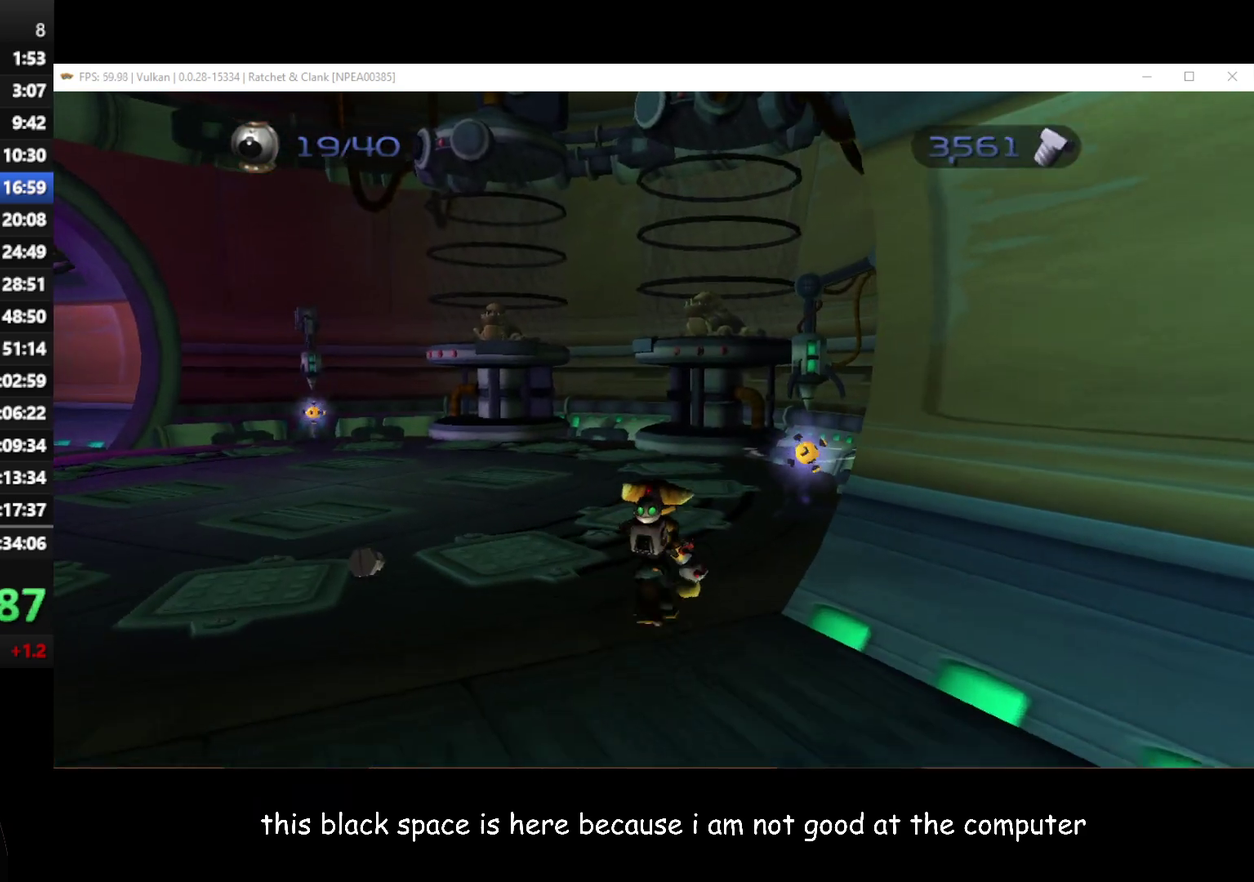
{"buttons": [], "left_stick": "up-right", "right_stick": "center", "events": [[267, "X", "down"], [400, "X", "up"]]}
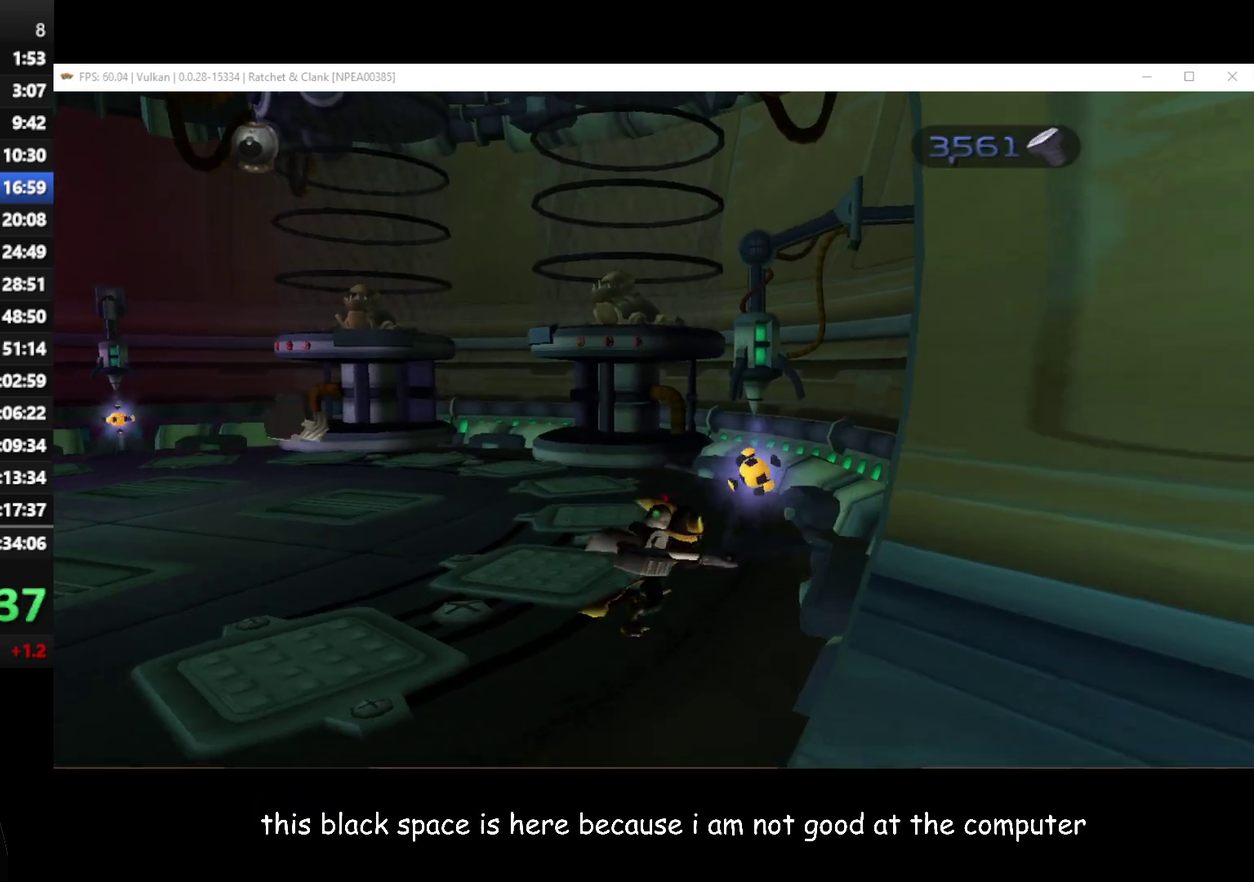
{"buttons": ["B"], "left_stick": "center", "right_stick": "center", "events": [[200, "left_stick", "center"], [450, "B", "down"]]}
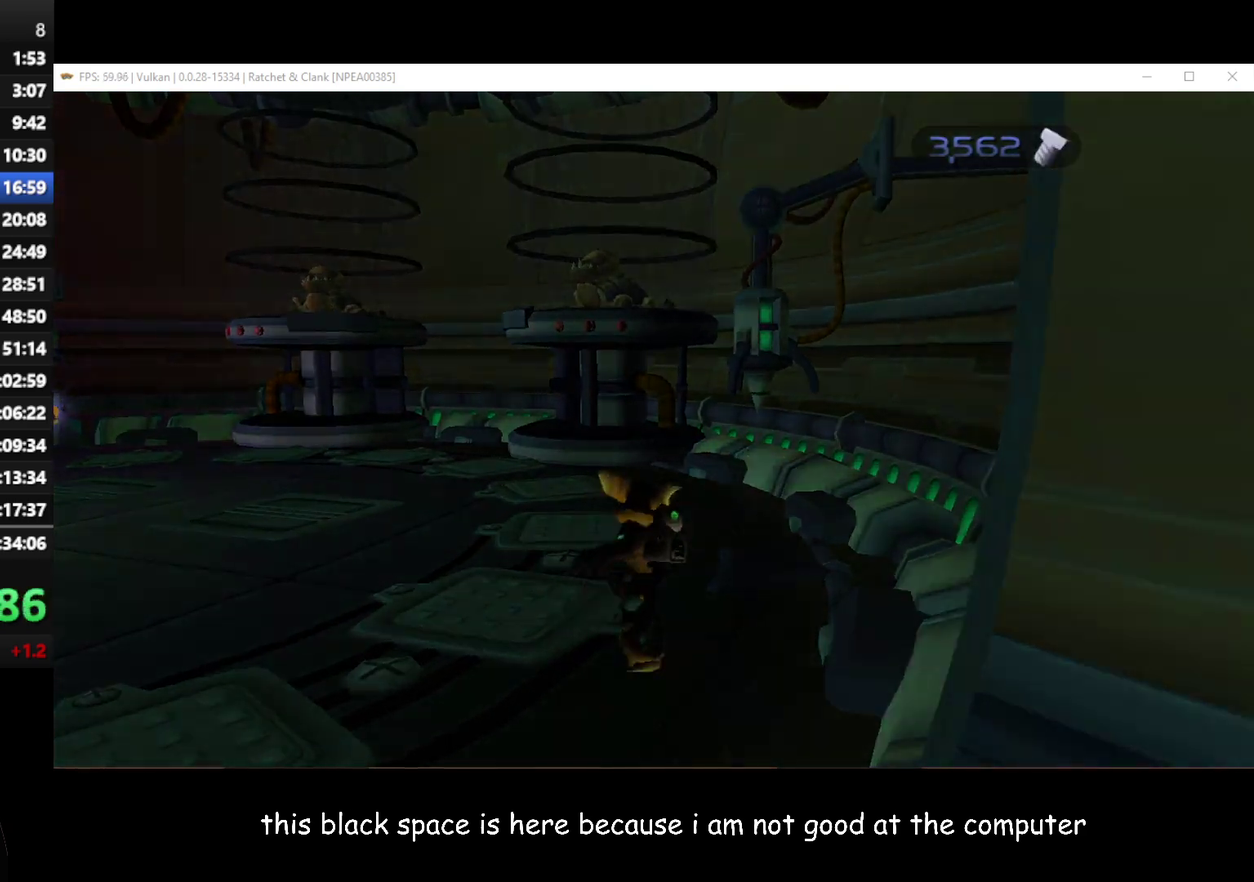
{"buttons": [], "left_stick": "center", "right_stick": "center", "events": [[83, "B", "up"]]}
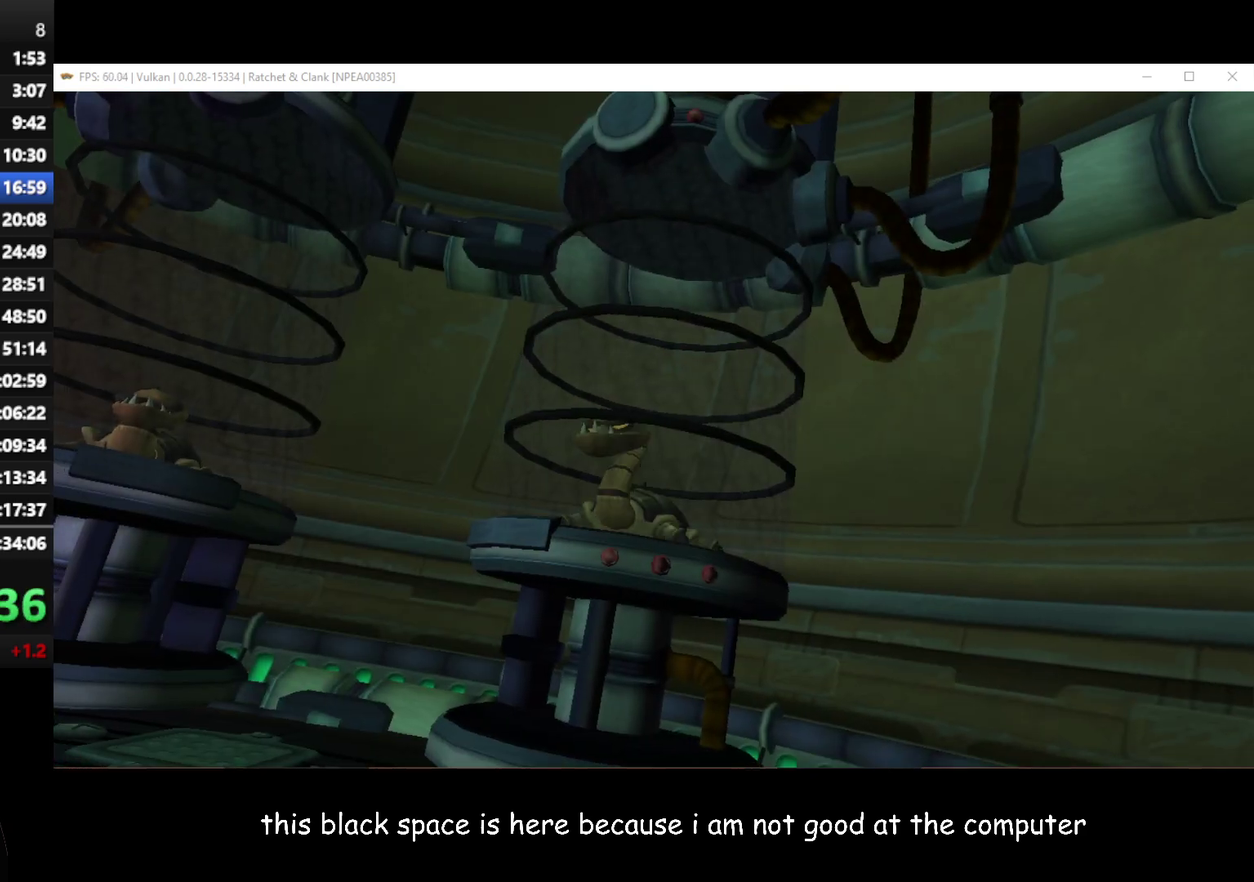
{"buttons": [], "left_stick": "center", "right_stick": "center", "events": [[117, "B", "down"], [233, "B", "up"]]}
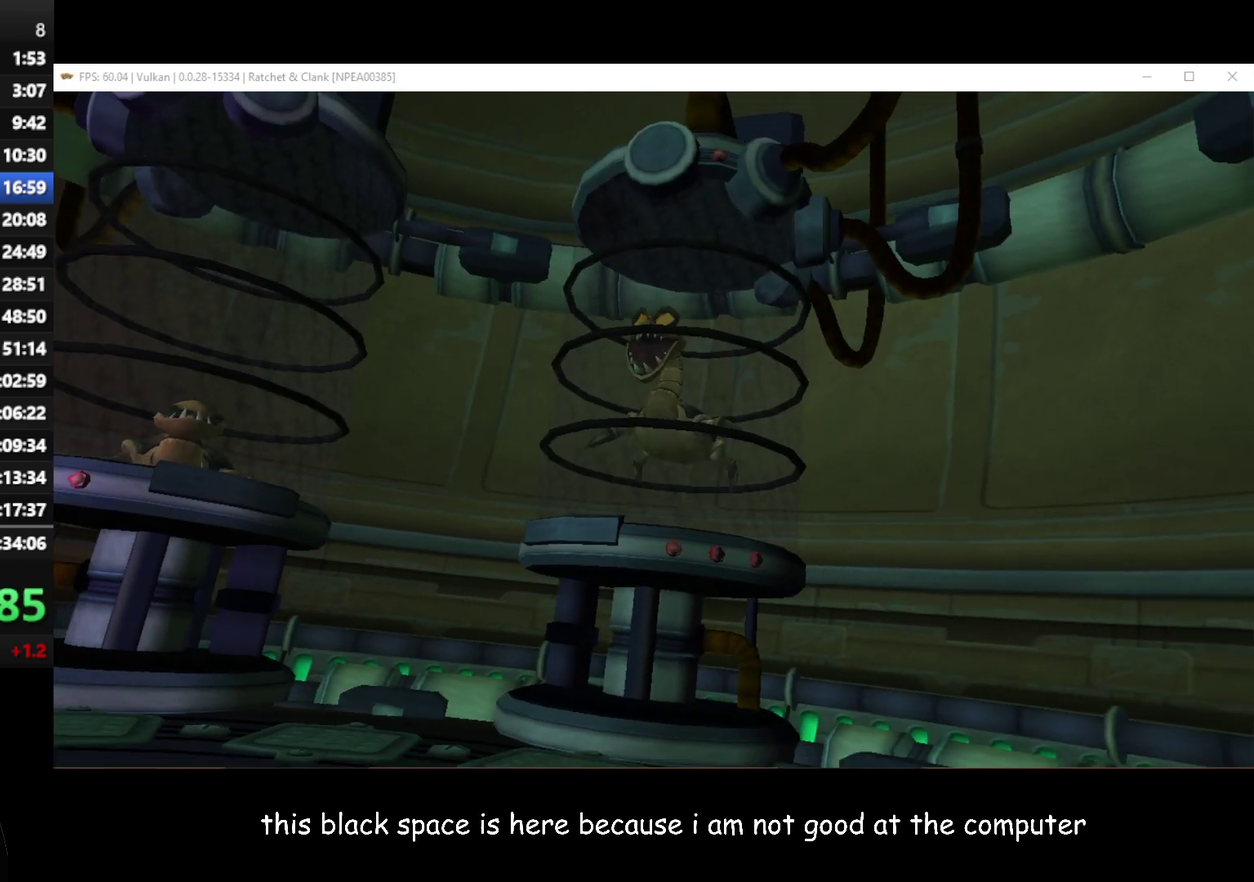
{"buttons": ["B"], "left_stick": "center", "right_stick": "center", "events": [[50, "B", "down"], [133, "B", "up"], [283, "B", "down"], [383, "B", "up"], [483, "B", "down"]]}
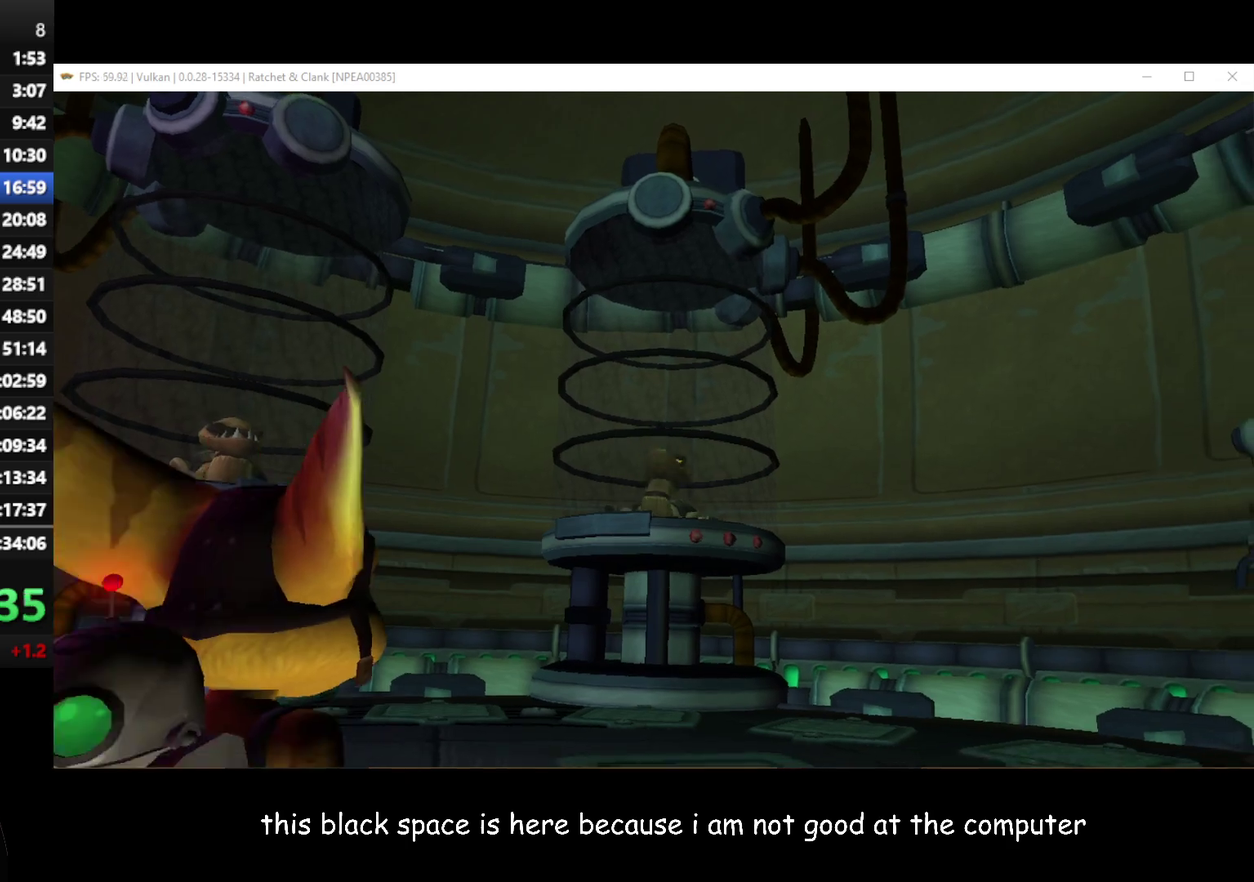
{"buttons": ["B"], "left_stick": "center", "right_stick": "center", "events": [[50, "B", "up"], [133, "B", "down"], [217, "B", "up"], [350, "B", "down"], [400, "B", "up"], [500, "B", "down"]]}
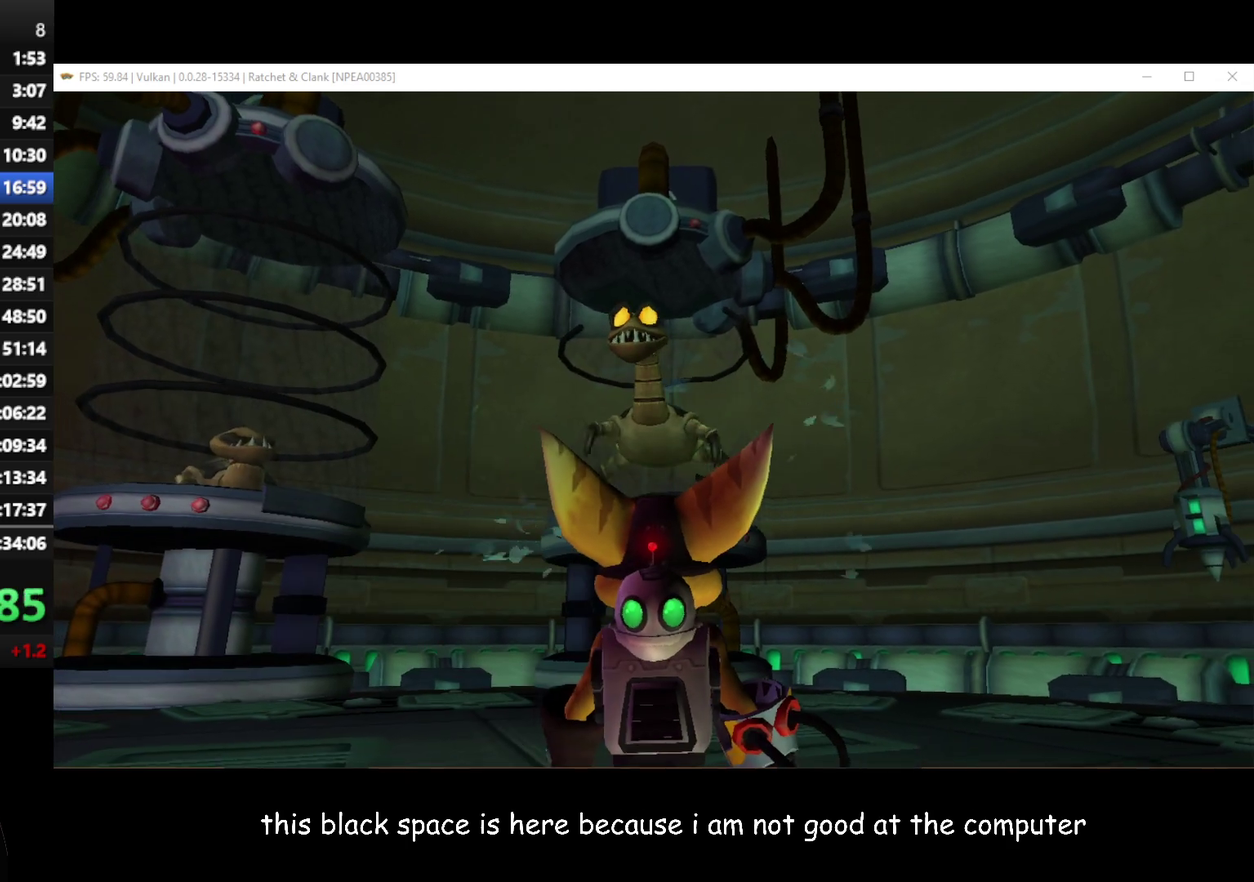
{"buttons": ["B"], "left_stick": "center", "right_stick": "center", "events": [[100, "B", "up"], [183, "B", "down"], [250, "B", "up"], [333, "B", "down"], [400, "B", "up"], [450, "B", "down"]]}
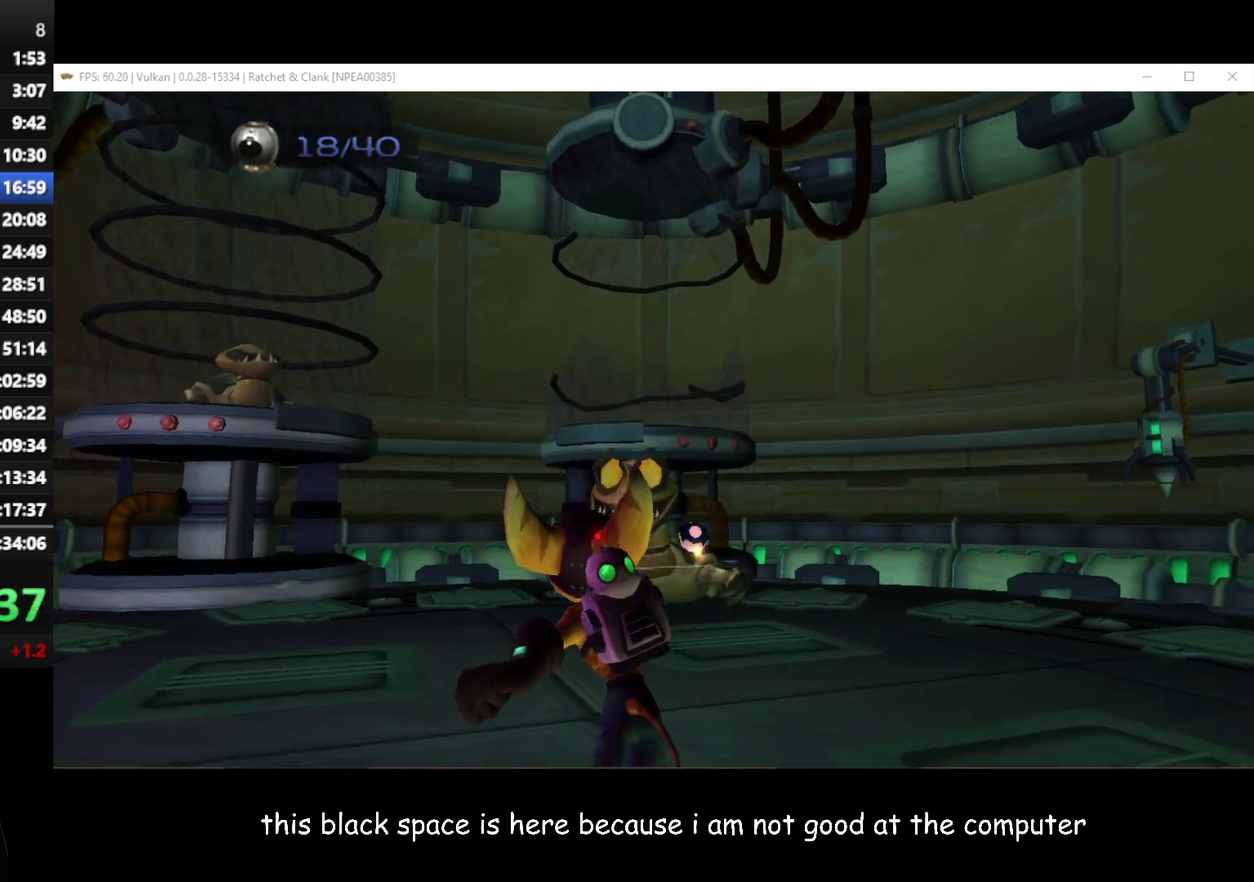
{"buttons": [], "left_stick": "up-left", "right_stick": "center", "events": [[33, "B", "up"], [133, "B", "down"], [233, "B", "up"], [417, "left_stick", "up-left"]]}
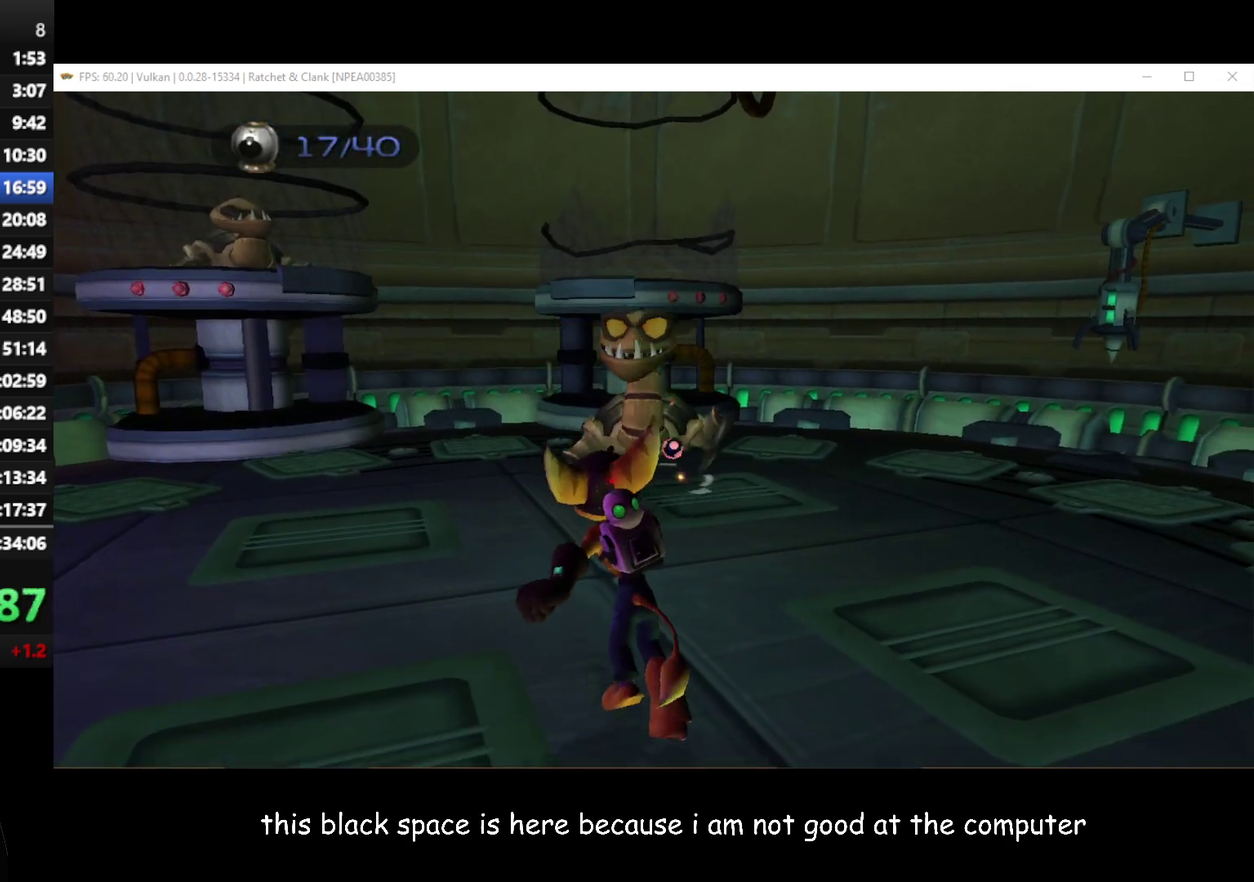
{"buttons": [], "left_stick": "up-left", "right_stick": "center", "events": []}
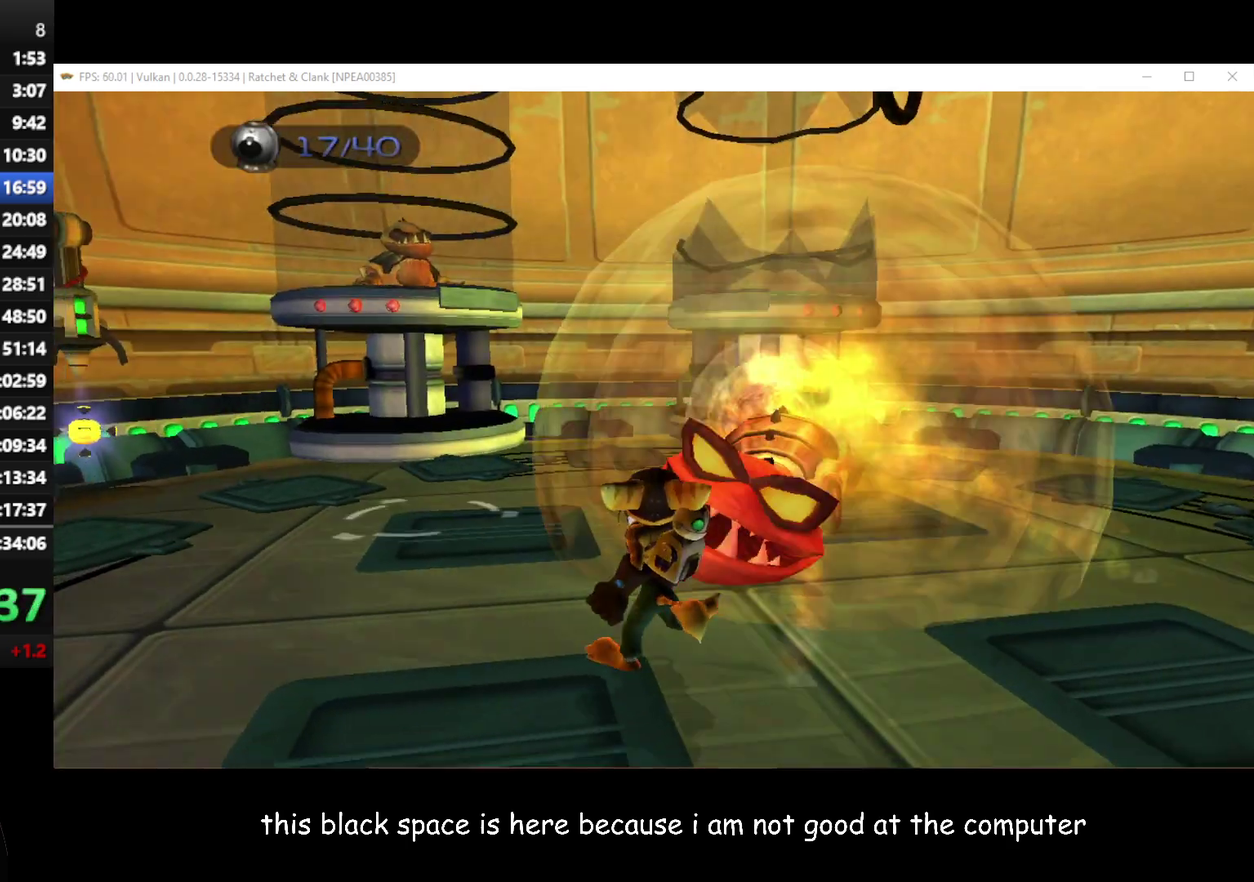
{"buttons": [], "left_stick": "up-left", "right_stick": "center", "events": []}
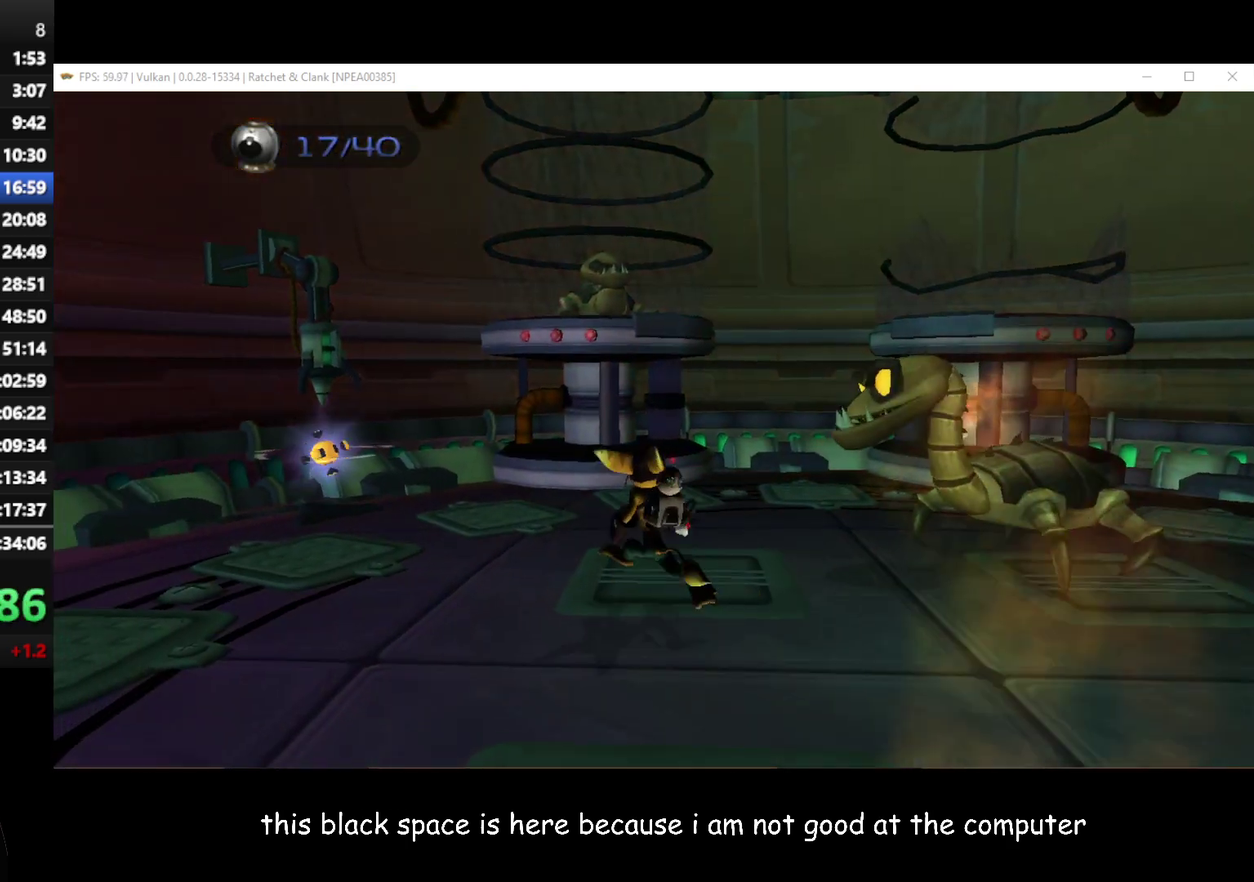
{"buttons": [], "left_stick": "left", "right_stick": "center", "events": [[167, "left_stick", "right"], [183, "B", "down"], [250, "B", "up"], [433, "A", "down"], [433, "left_stick", "down"], [500, "A", "up"], [500, "left_stick", "left"]]}
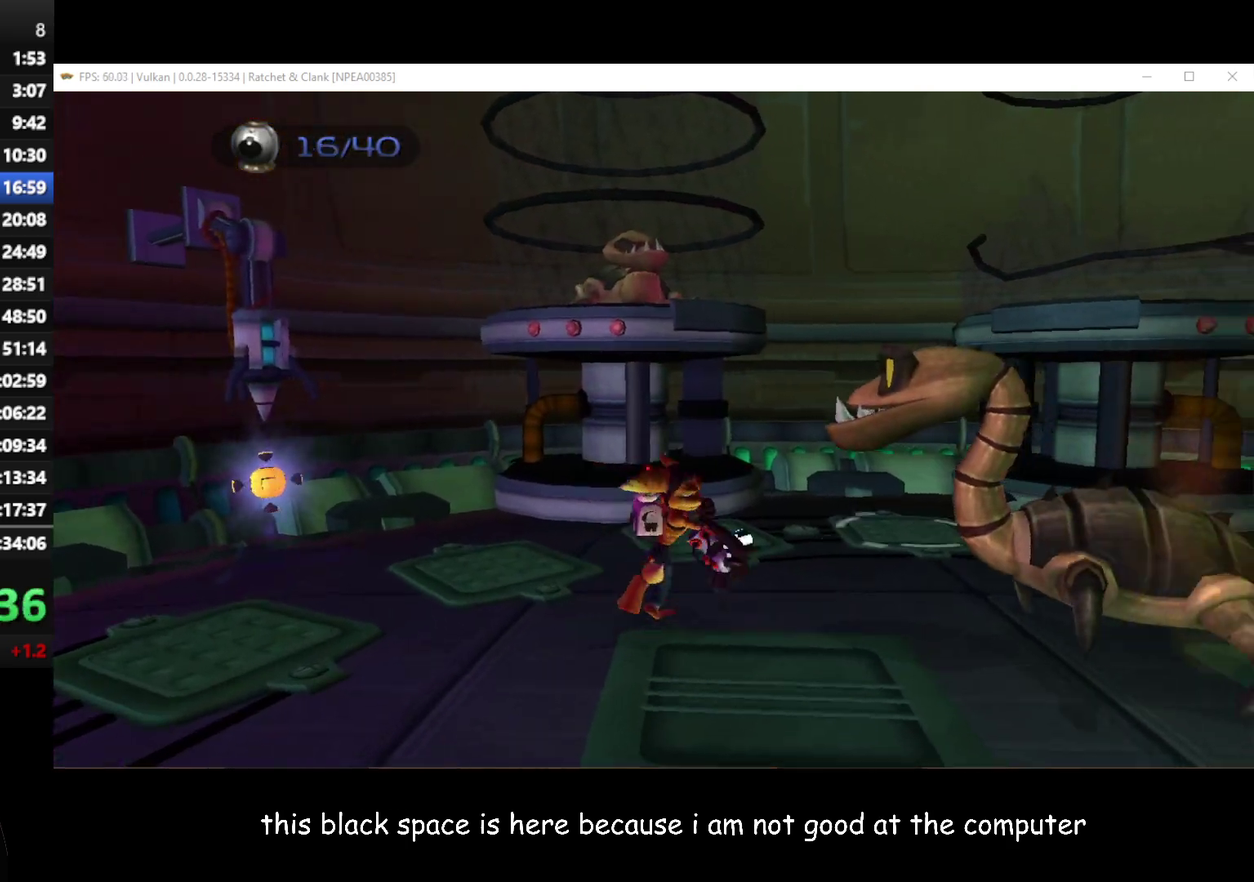
{"buttons": ["X"], "left_stick": "down-right", "right_stick": "center", "events": [[67, "A", "down"], [117, "A", "up"], [183, "A", "down"], [183, "L3", "down"], [267, "A", "up"], [367, "L3", "up"], [450, "X", "down"], [467, "left_stick", "down-right"]]}
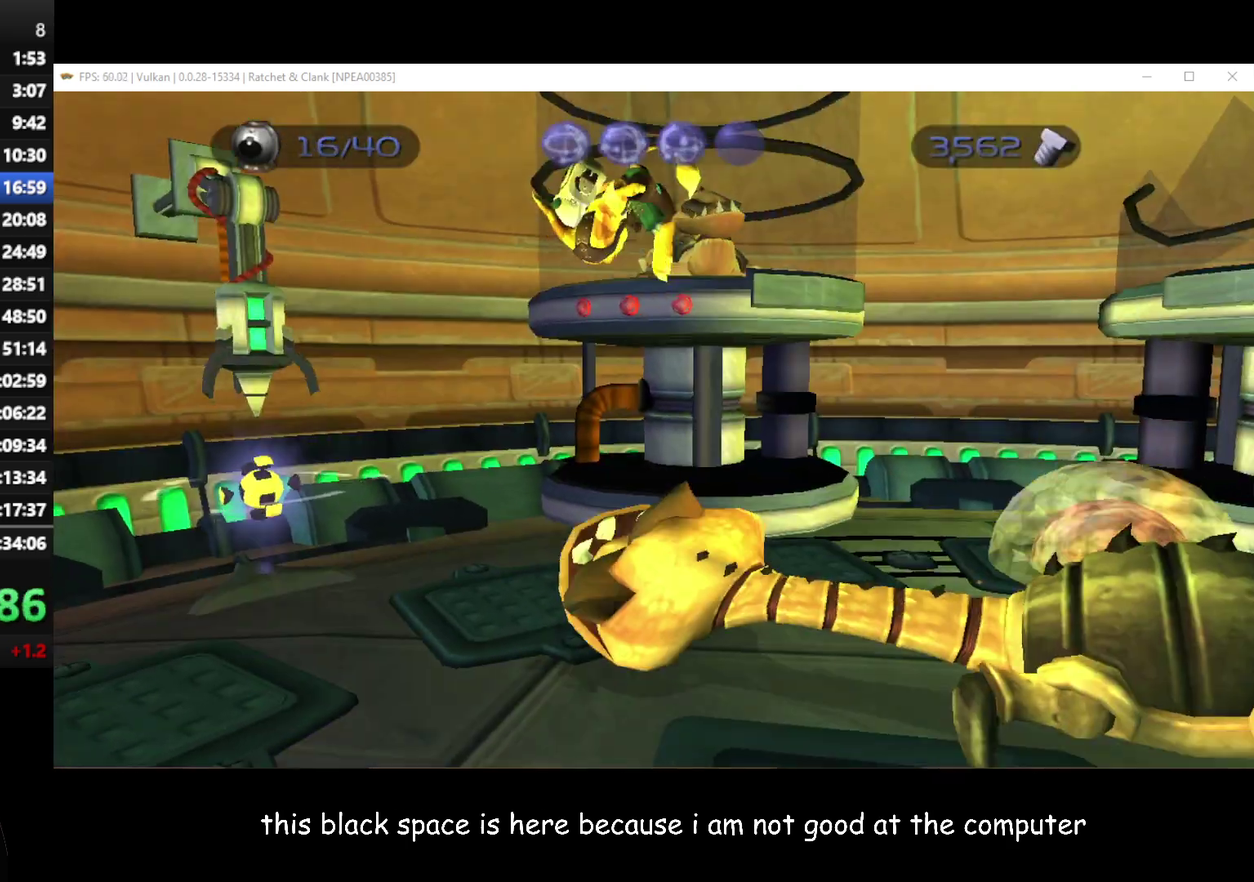
{"buttons": [], "left_stick": "down-right", "right_stick": "center", "events": [[33, "X", "up"], [150, "X", "down"], [200, "X", "up"], [317, "X", "down"], [383, "X", "up"]]}
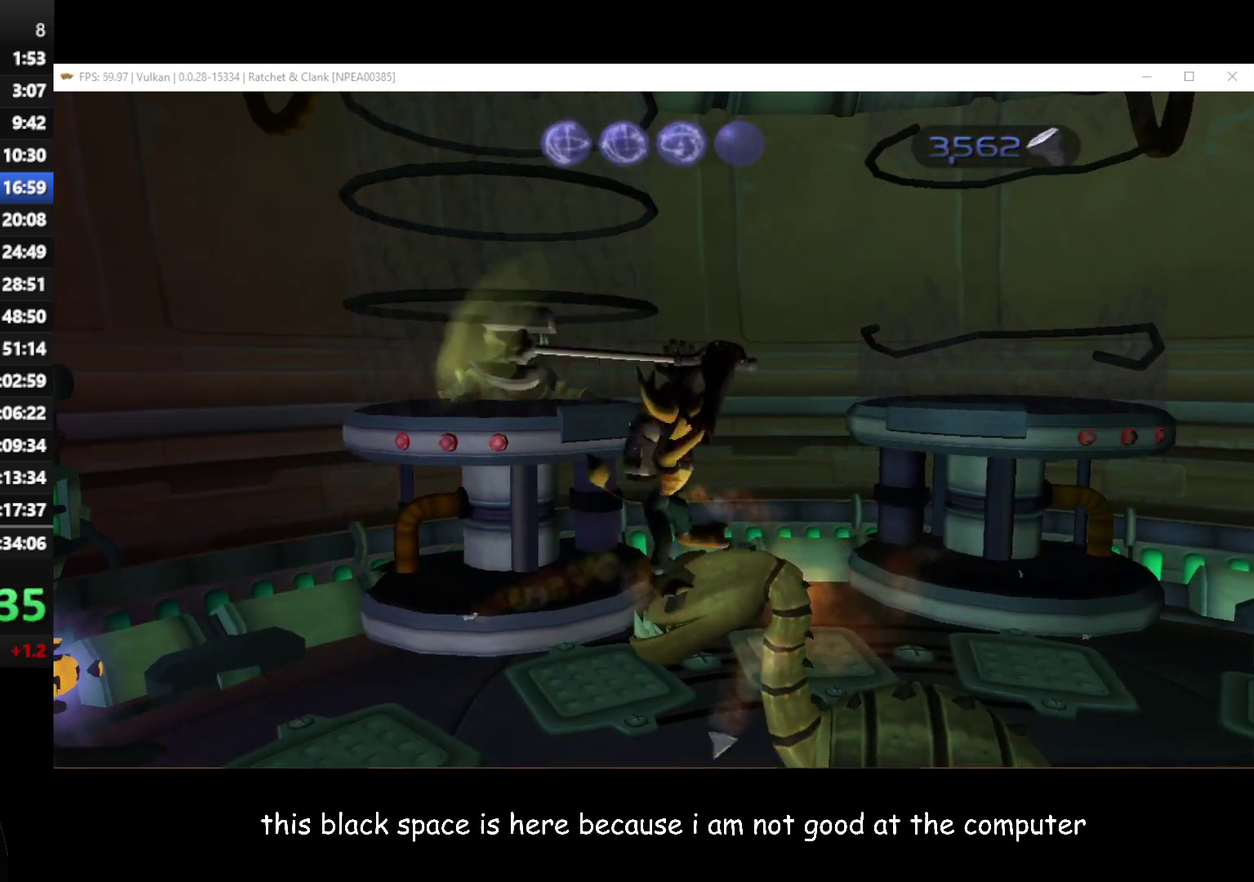
{"buttons": [], "left_stick": "left", "right_stick": "center", "events": [[67, "left_stick", "down-left"], [117, "left_stick", "left"], [183, "A", "down"], [283, "A", "up"]]}